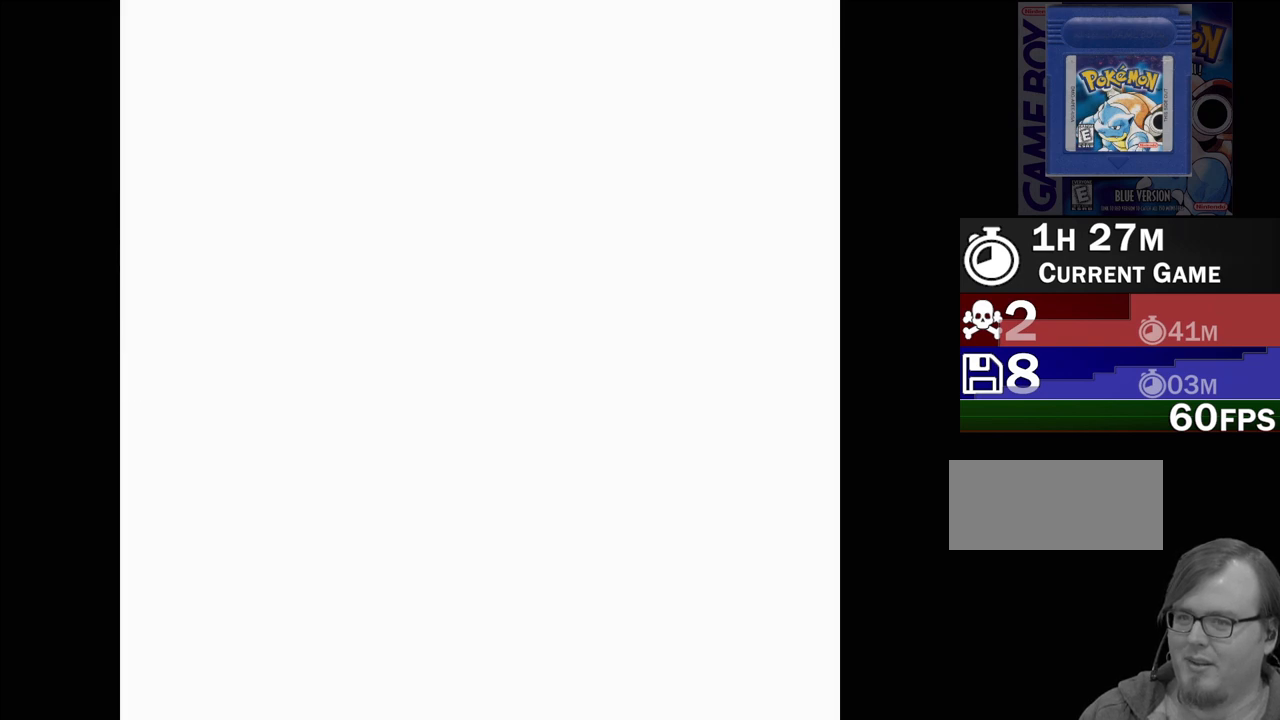
Gameplay with a controller (Nintendo layout); each line is a JSON object with the inputs held at the frame after it. "events" lists button and stick changes between this image and that frame as [ms after this image, input, new state], when the widget could be followed in between. Not read: L3 R3.
{"buttons": [], "events": [[400, "DPAD_DOWN", "down"], [450, "DPAD_DOWN", "up"]]}
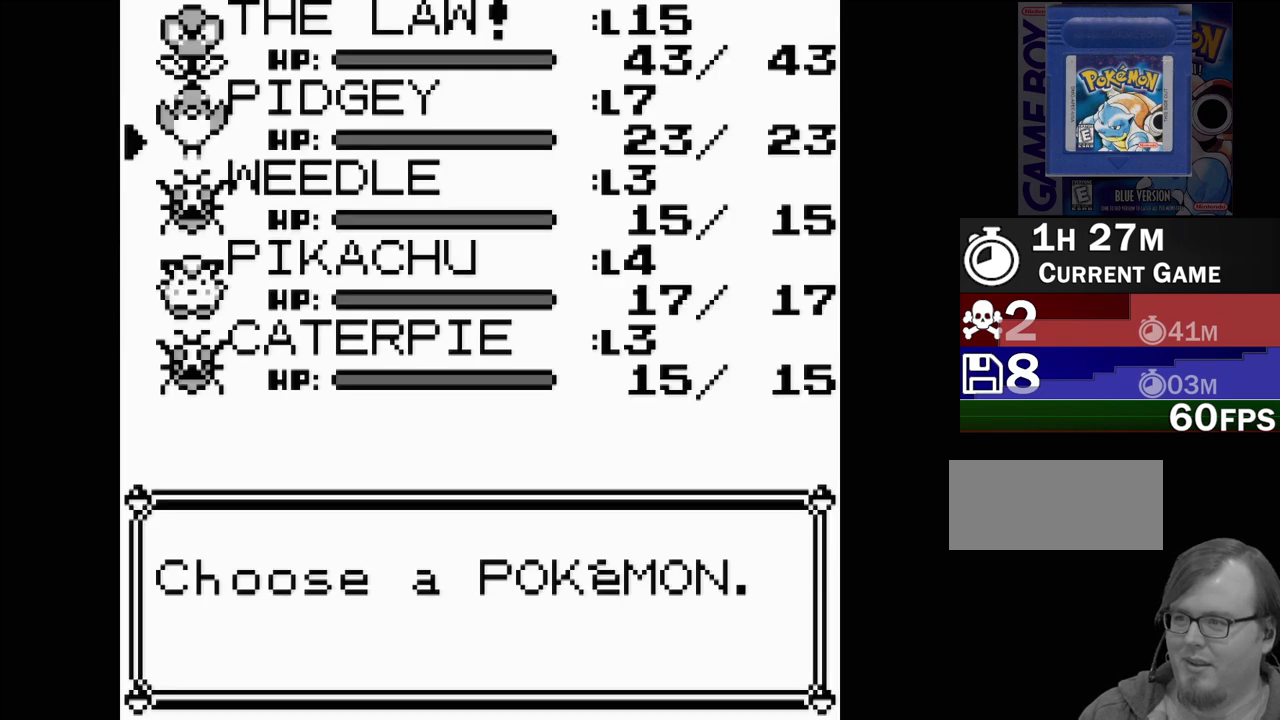
{"buttons": [], "events": [[133, "DPAD_DOWN", "down"], [200, "DPAD_DOWN", "up"], [367, "DPAD_UP", "down"], [500, "DPAD_UP", "up"]]}
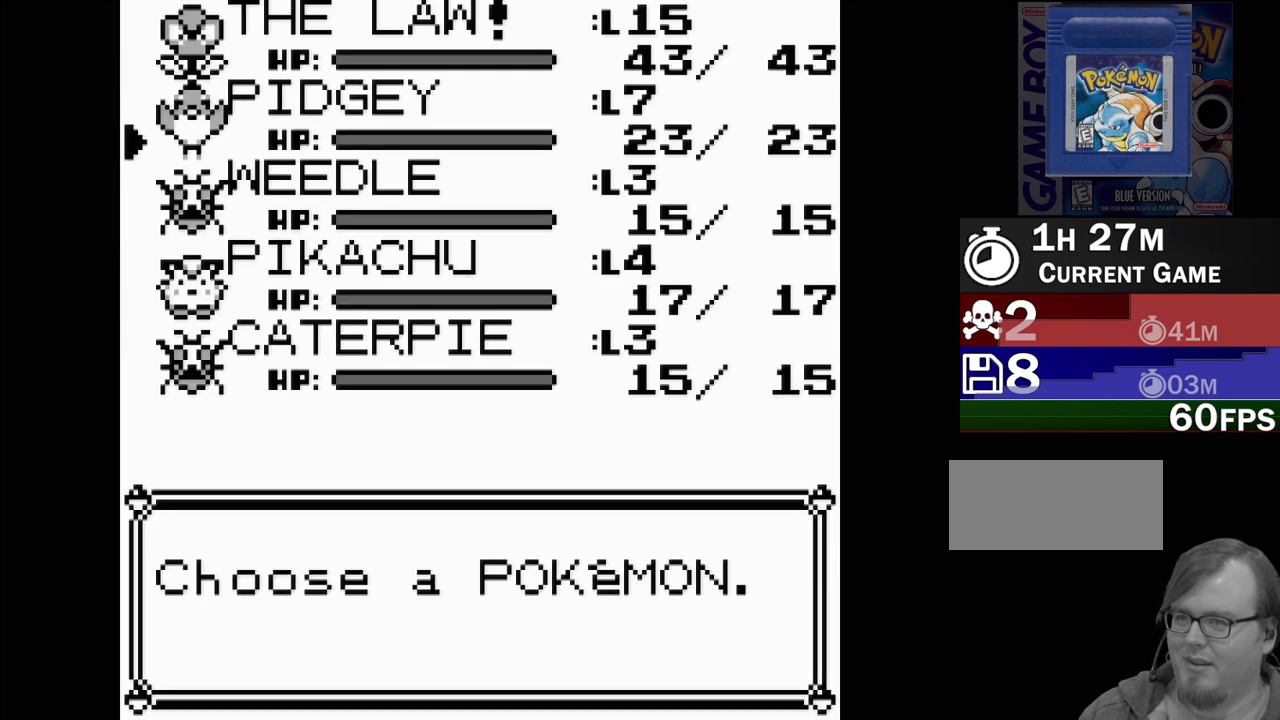
{"buttons": ["DPAD_DOWN"], "events": [[417, "DPAD_DOWN", "down"]]}
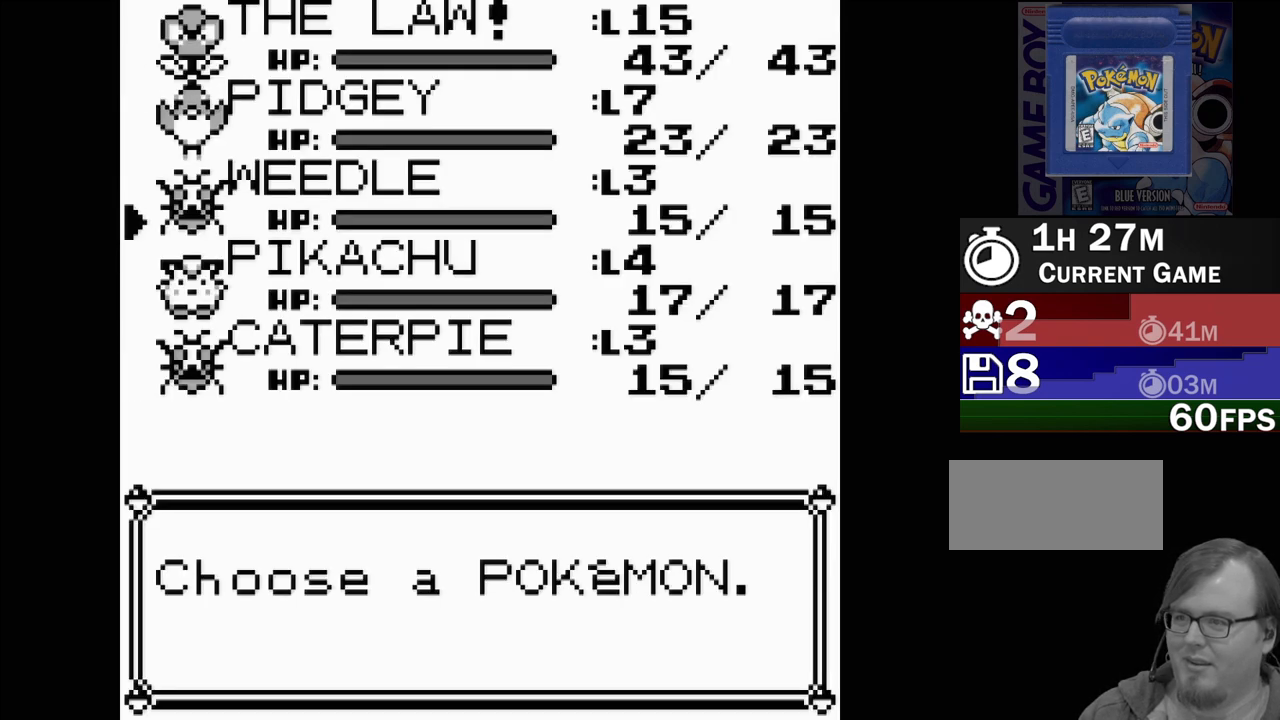
{"buttons": [], "events": [[33, "DPAD_DOWN", "up"], [100, "DPAD_DOWN", "down"], [217, "DPAD_DOWN", "up"]]}
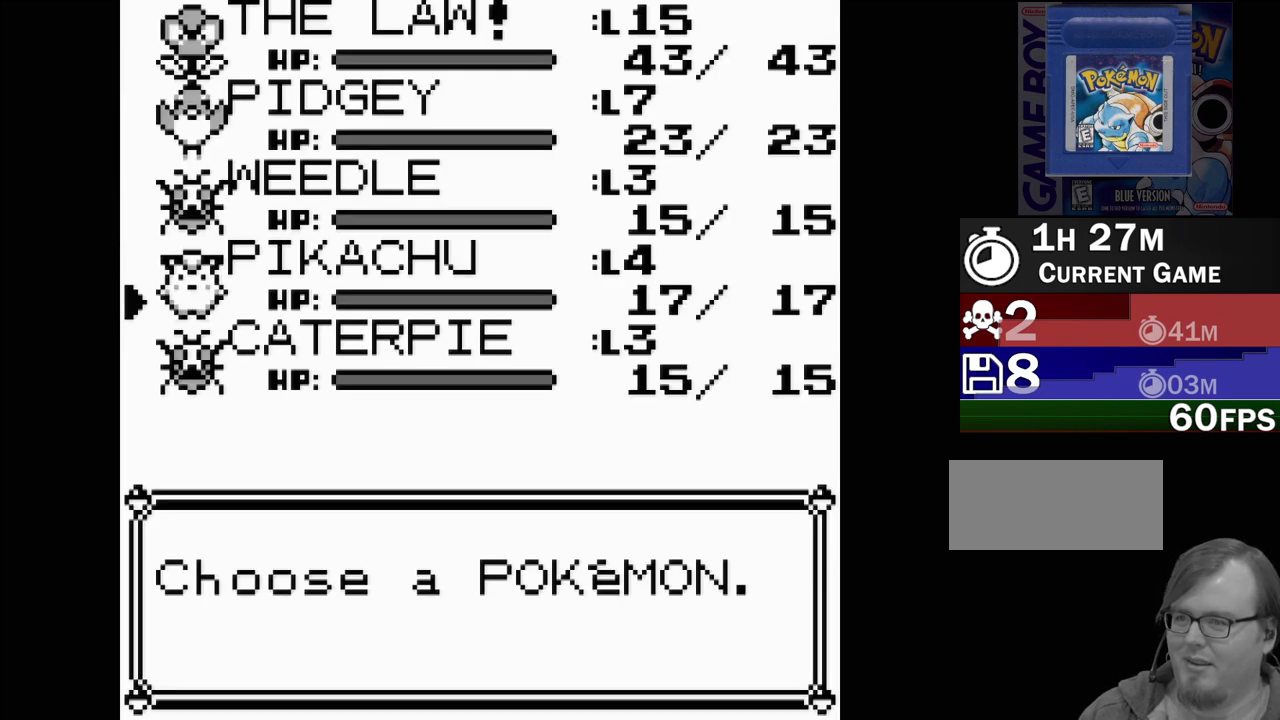
{"buttons": [], "events": [[67, "A", "down"], [233, "A", "up"]]}
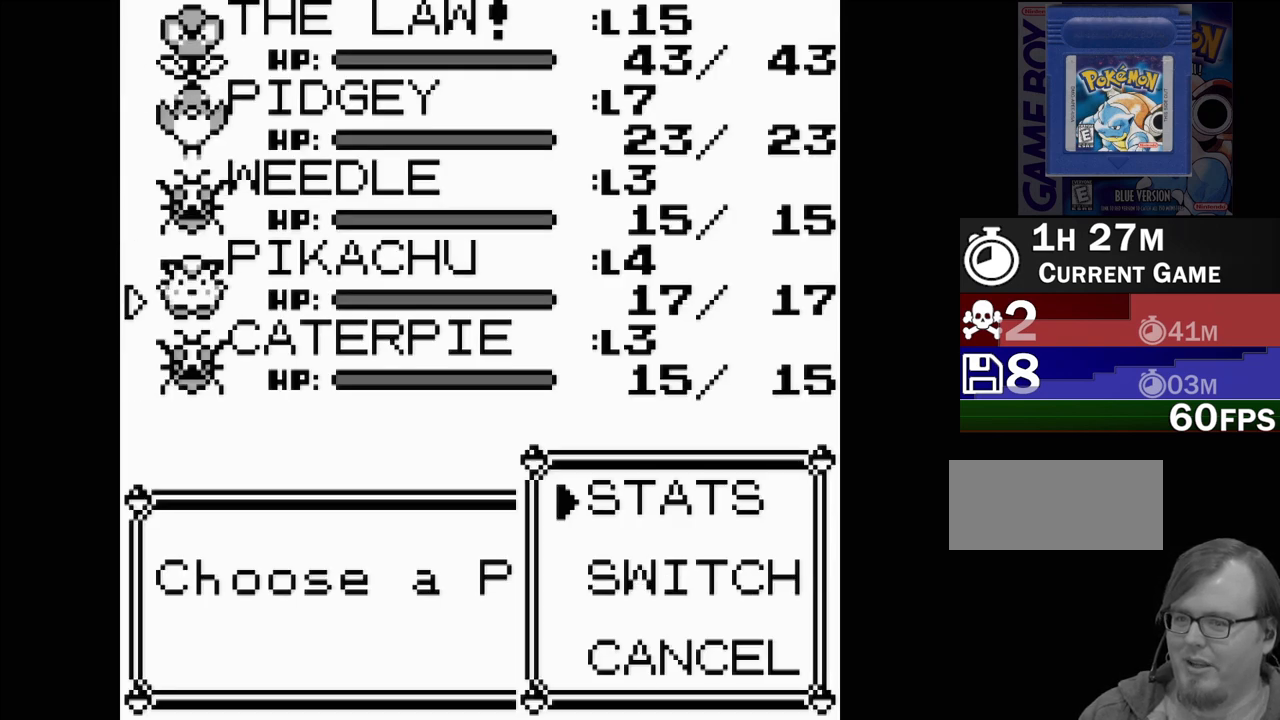
{"buttons": [], "events": []}
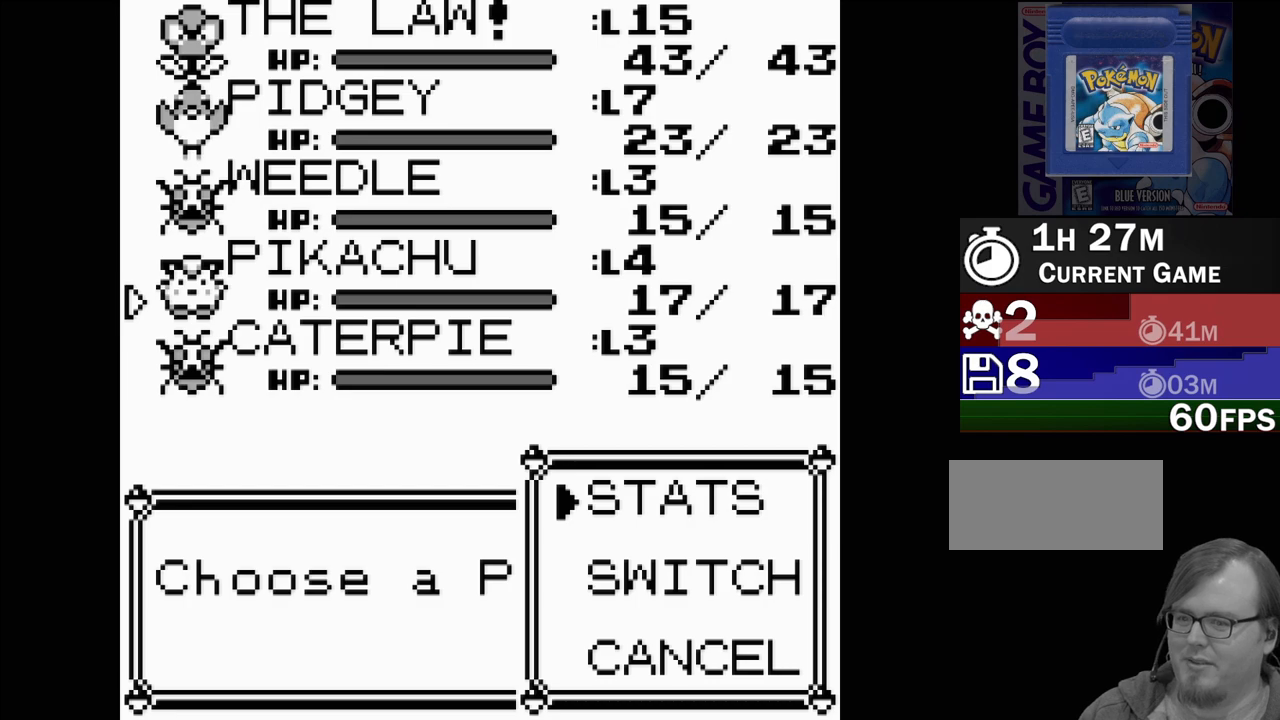
{"buttons": ["DPAD_UP"], "events": [[67, "DPAD_DOWN", "down"], [200, "DPAD_DOWN", "up"], [233, "A", "down"], [367, "A", "up"], [483, "DPAD_UP", "down"]]}
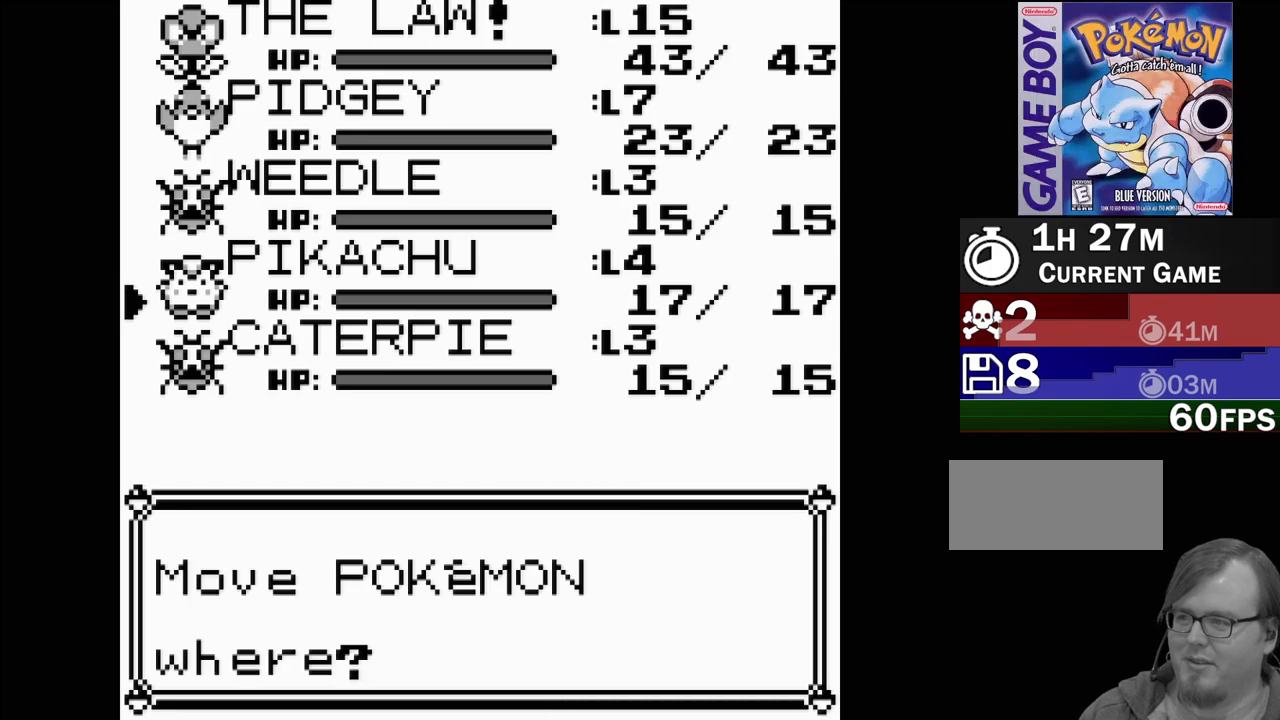
{"buttons": [], "events": [[67, "DPAD_UP", "up"], [167, "DPAD_UP", "down"], [233, "DPAD_UP", "up"], [333, "DPAD_UP", "down"], [400, "DPAD_UP", "up"]]}
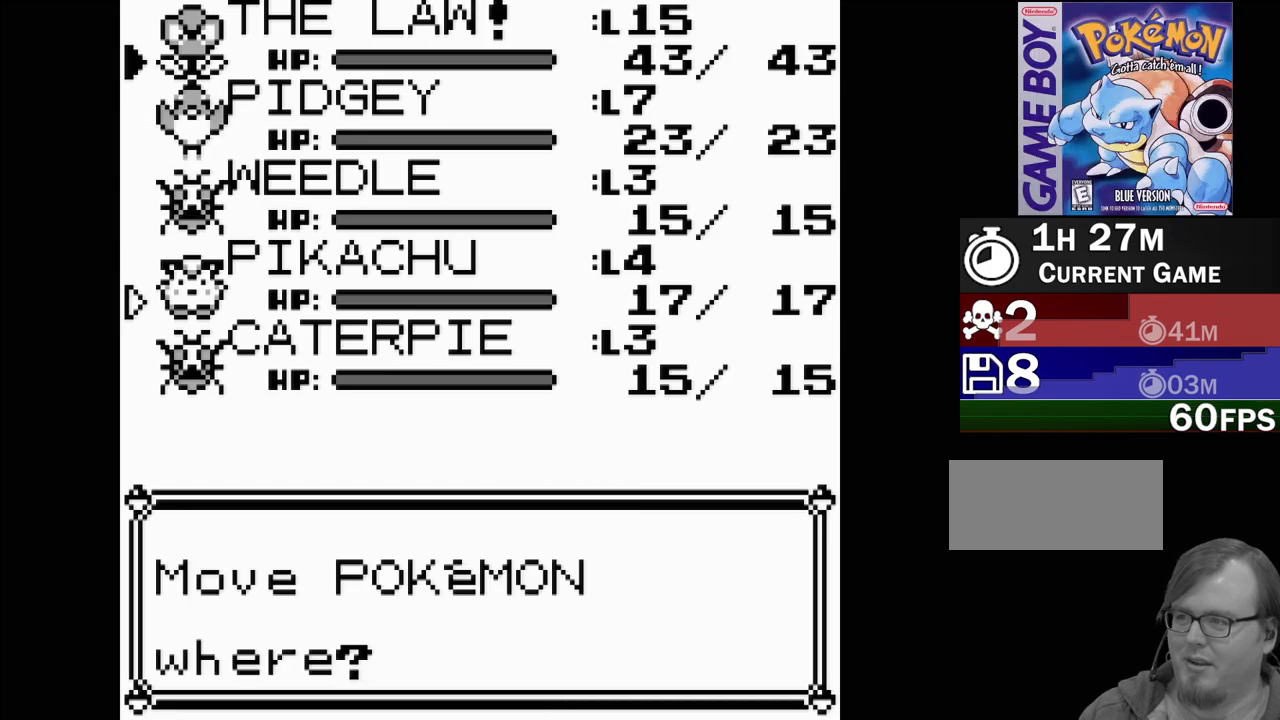
{"buttons": [], "events": [[17, "DPAD_UP", "down"], [100, "DPAD_UP", "up"], [183, "A", "down"], [250, "A", "up"]]}
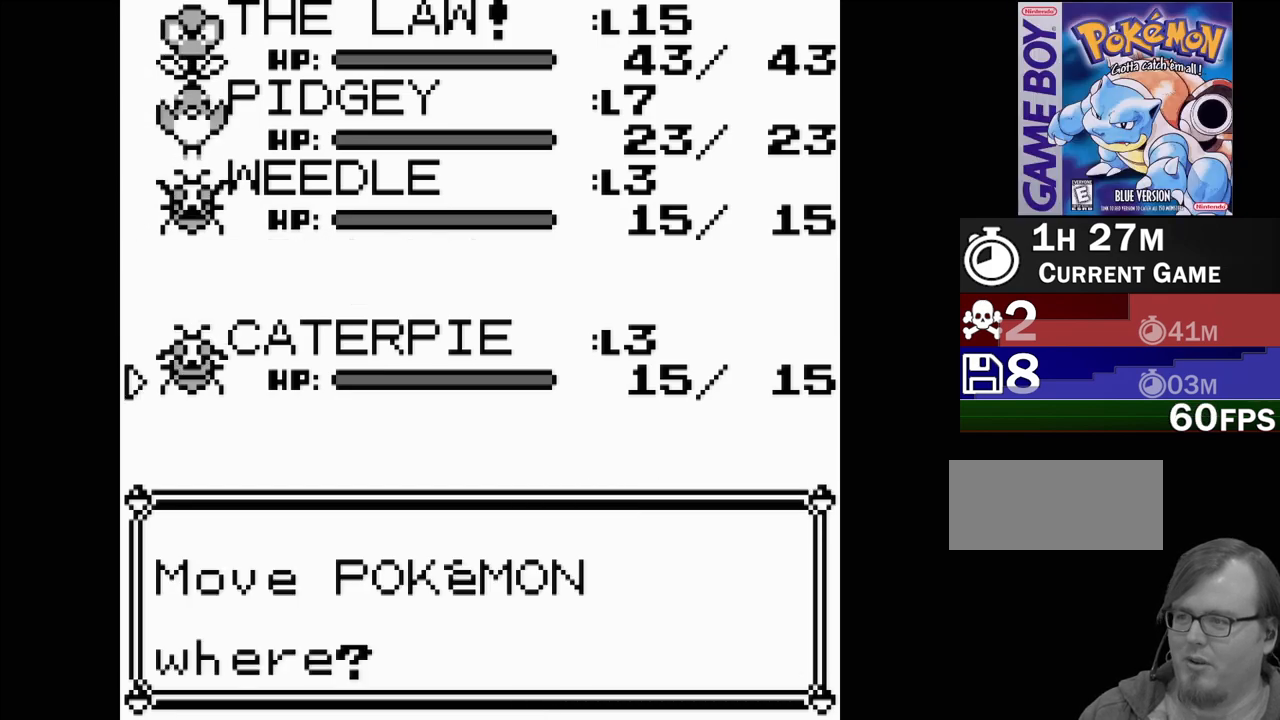
{"buttons": [], "events": []}
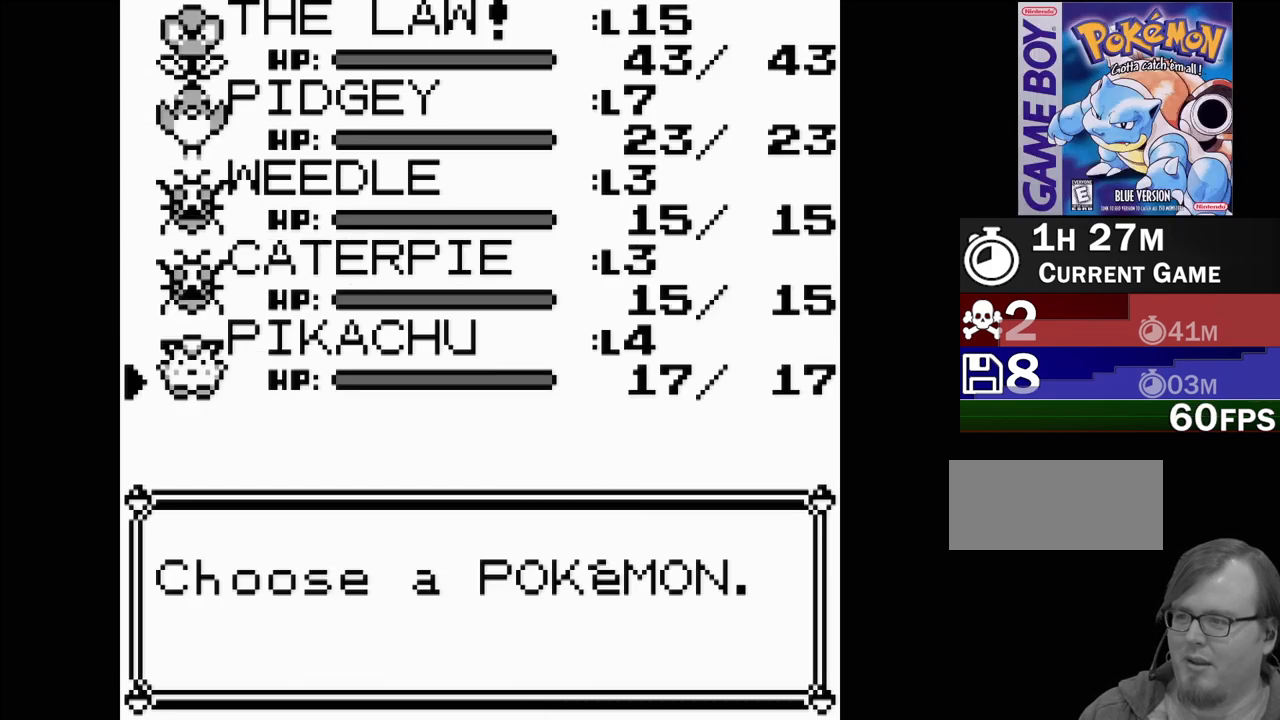
{"buttons": [], "events": [[250, "DPAD_UP", "down"], [367, "DPAD_UP", "up"]]}
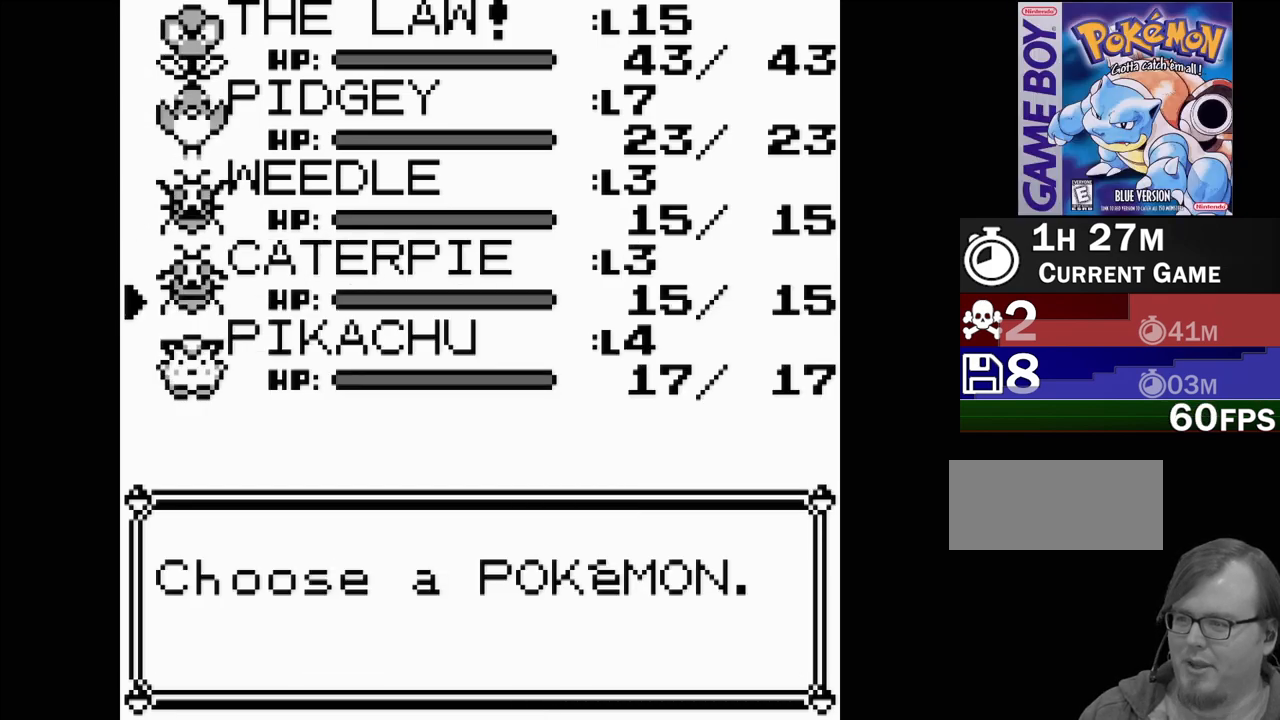
{"buttons": [], "events": [[17, "DPAD_DOWN", "down"], [100, "DPAD_DOWN", "up"], [183, "A", "down"], [317, "A", "up"]]}
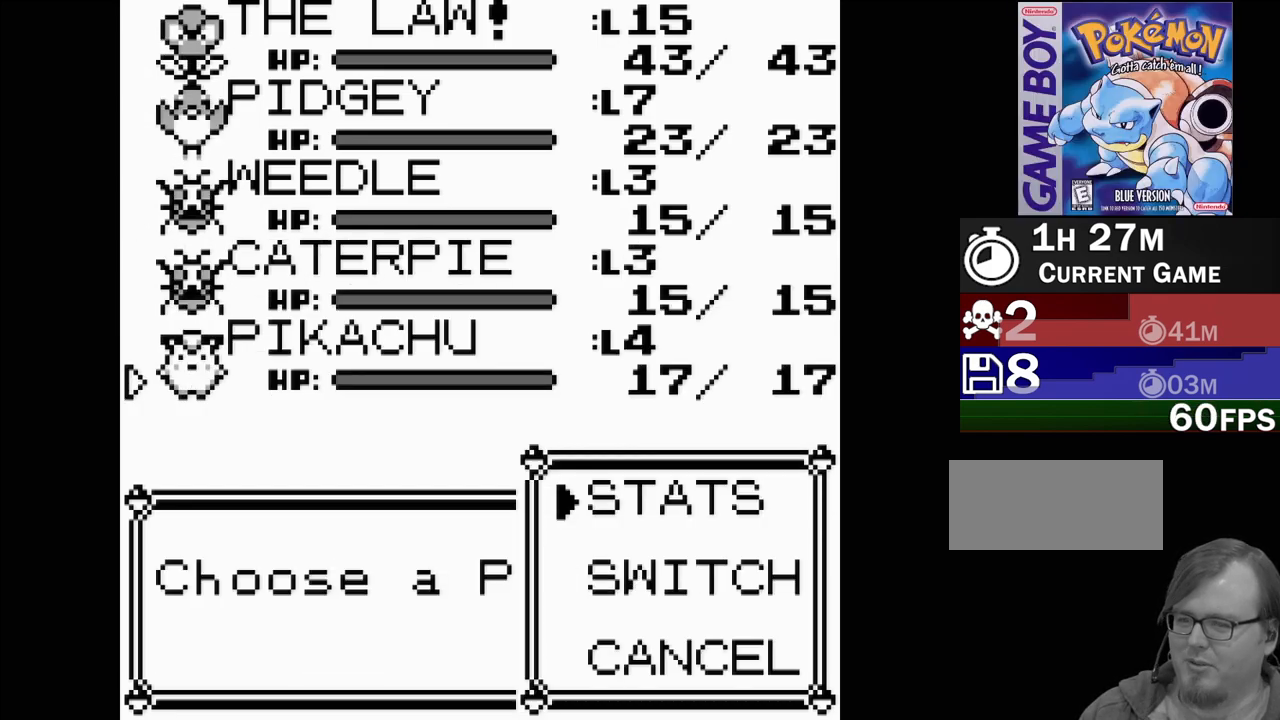
{"buttons": [], "events": [[100, "DPAD_DOWN", "down"], [200, "DPAD_DOWN", "up"], [267, "A", "down"], [400, "A", "up"]]}
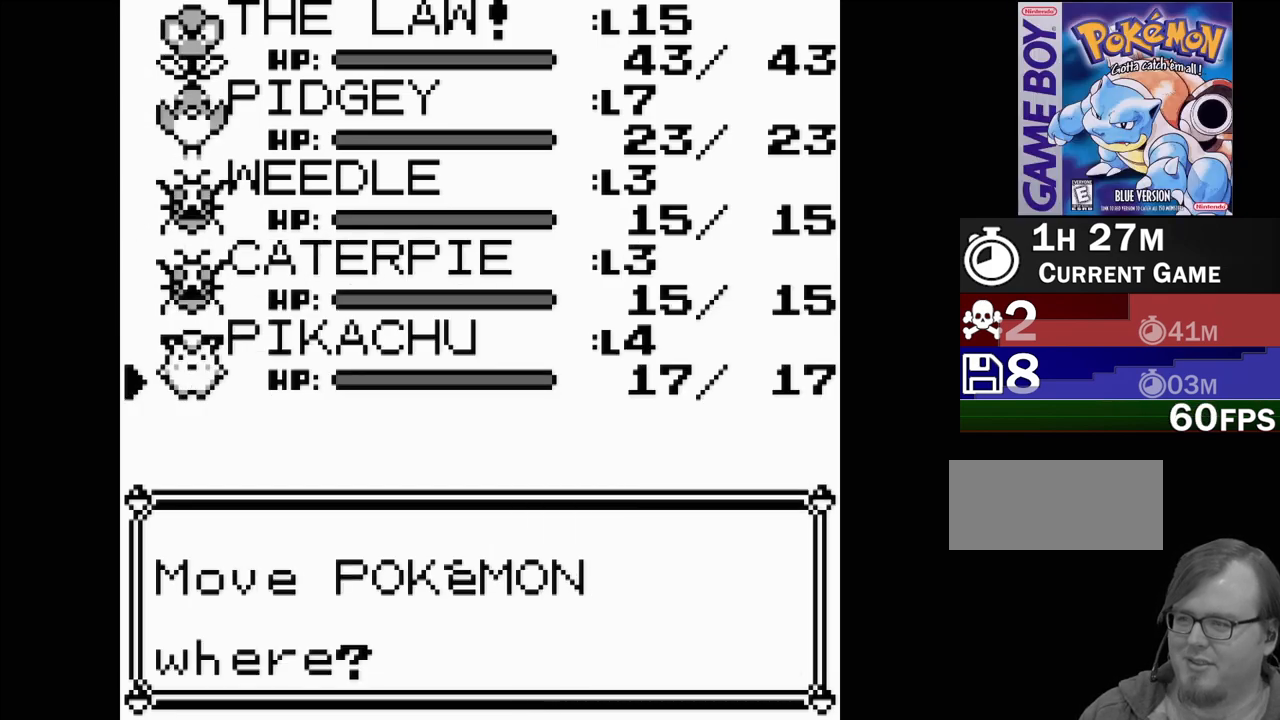
{"buttons": [], "events": [[50, "DPAD_UP", "down"], [150, "DPAD_UP", "up"], [233, "DPAD_UP", "down"], [333, "DPAD_UP", "up"], [400, "DPAD_UP", "down"], [500, "DPAD_UP", "up"]]}
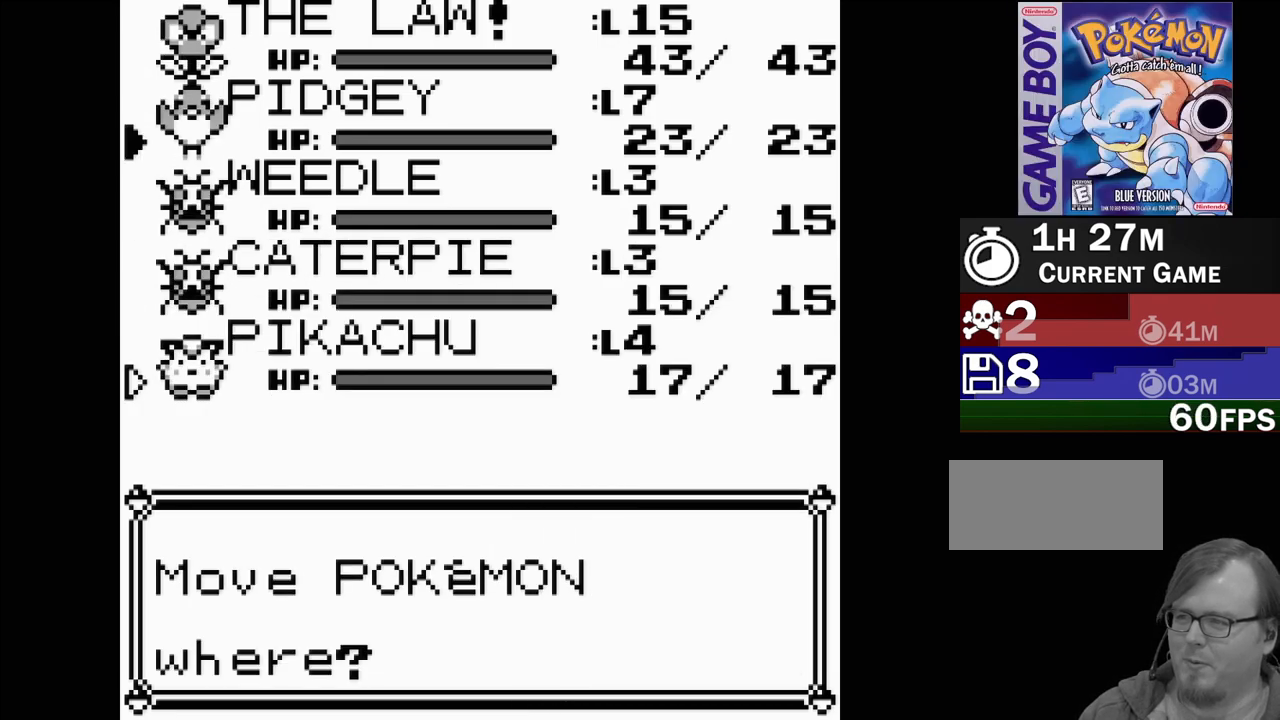
{"buttons": [], "events": [[67, "DPAD_UP", "down"], [200, "DPAD_UP", "up"], [350, "A", "down"], [467, "A", "up"]]}
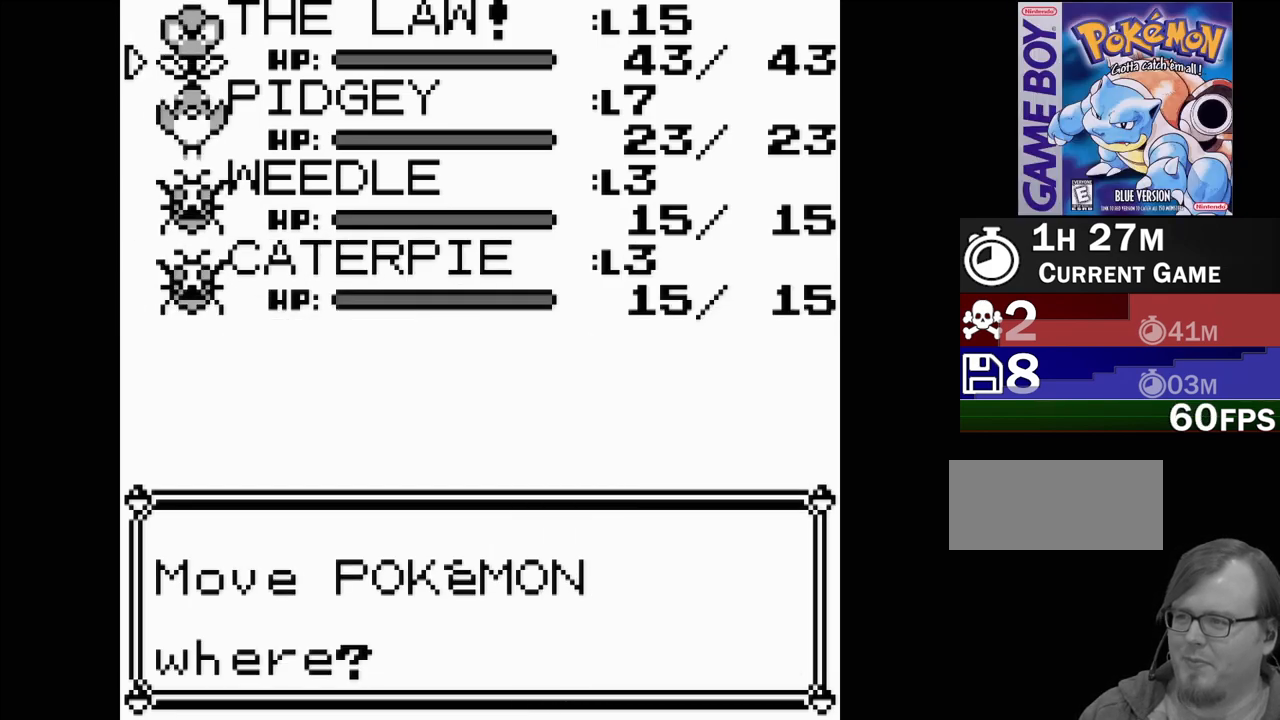
{"buttons": [], "events": []}
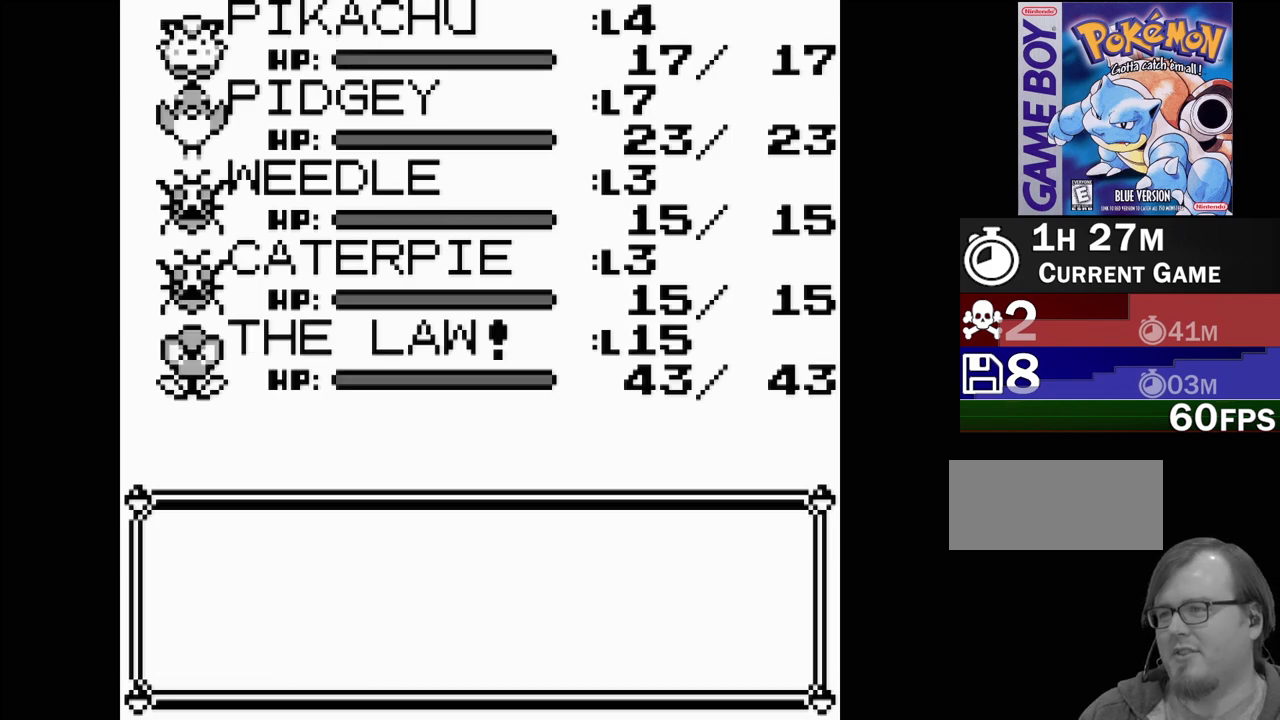
{"buttons": [], "events": []}
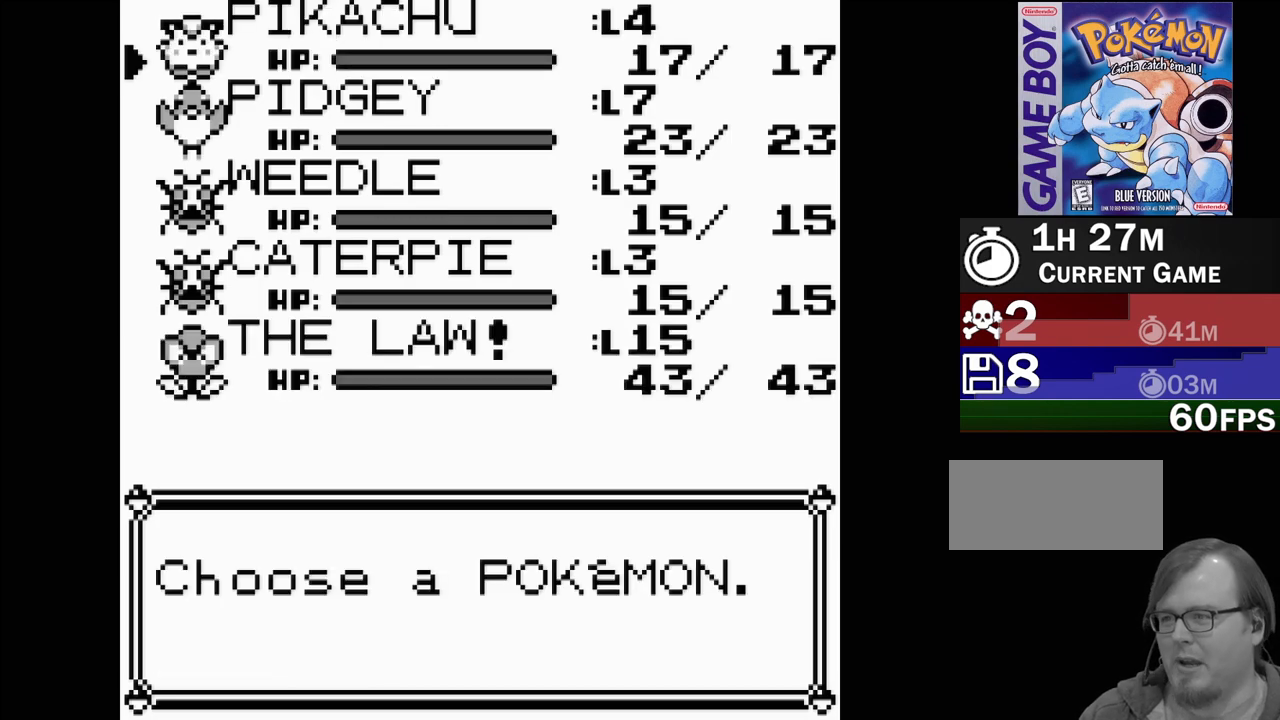
{"buttons": [], "events": []}
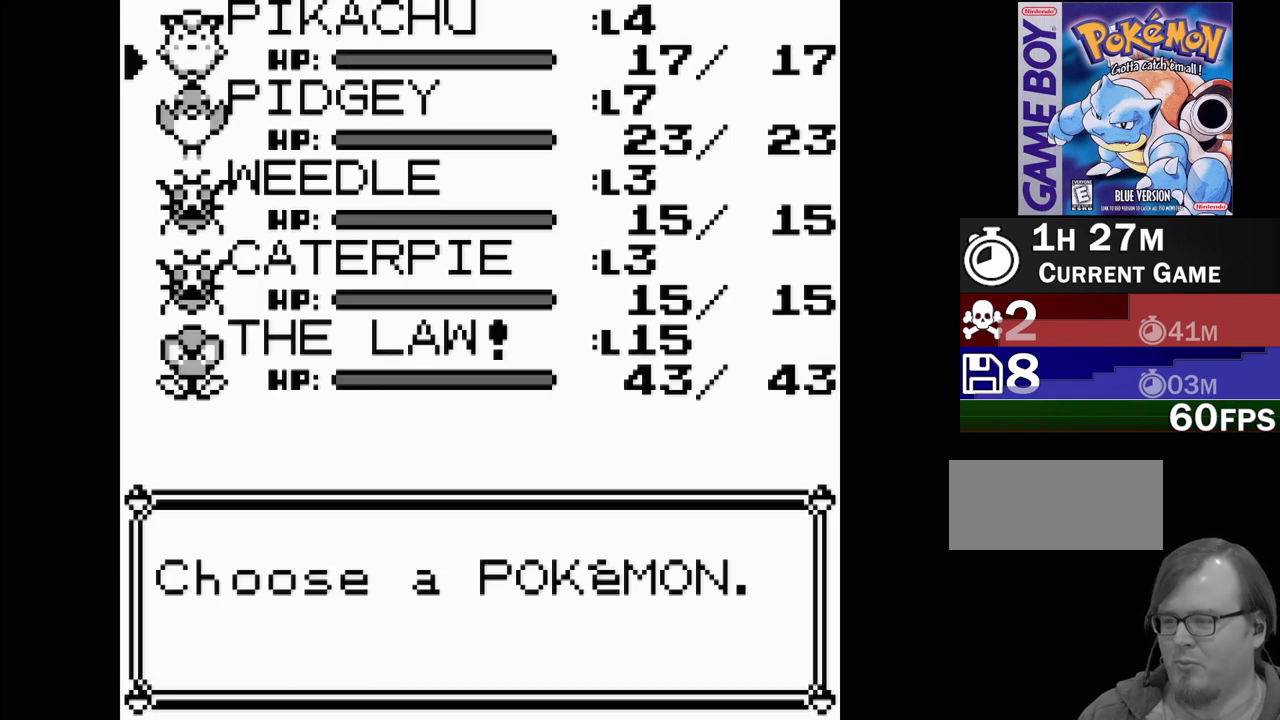
{"buttons": [], "events": []}
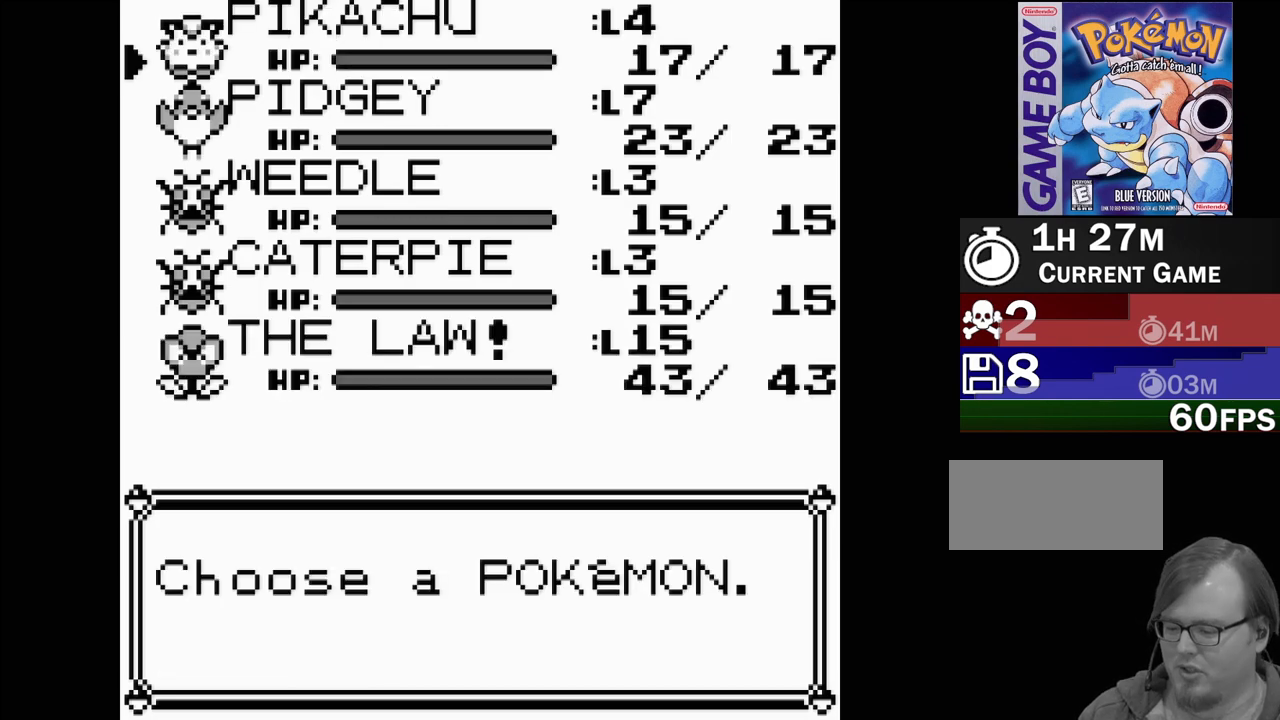
{"buttons": [], "events": []}
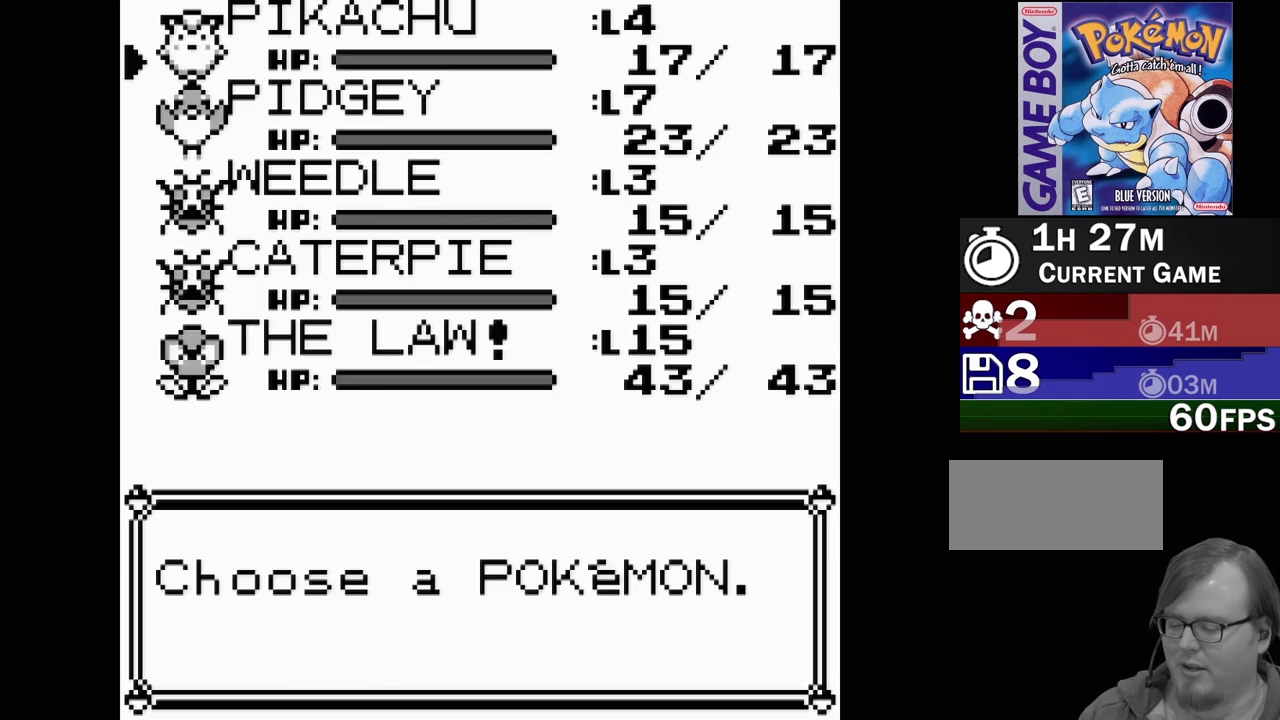
{"buttons": [], "events": []}
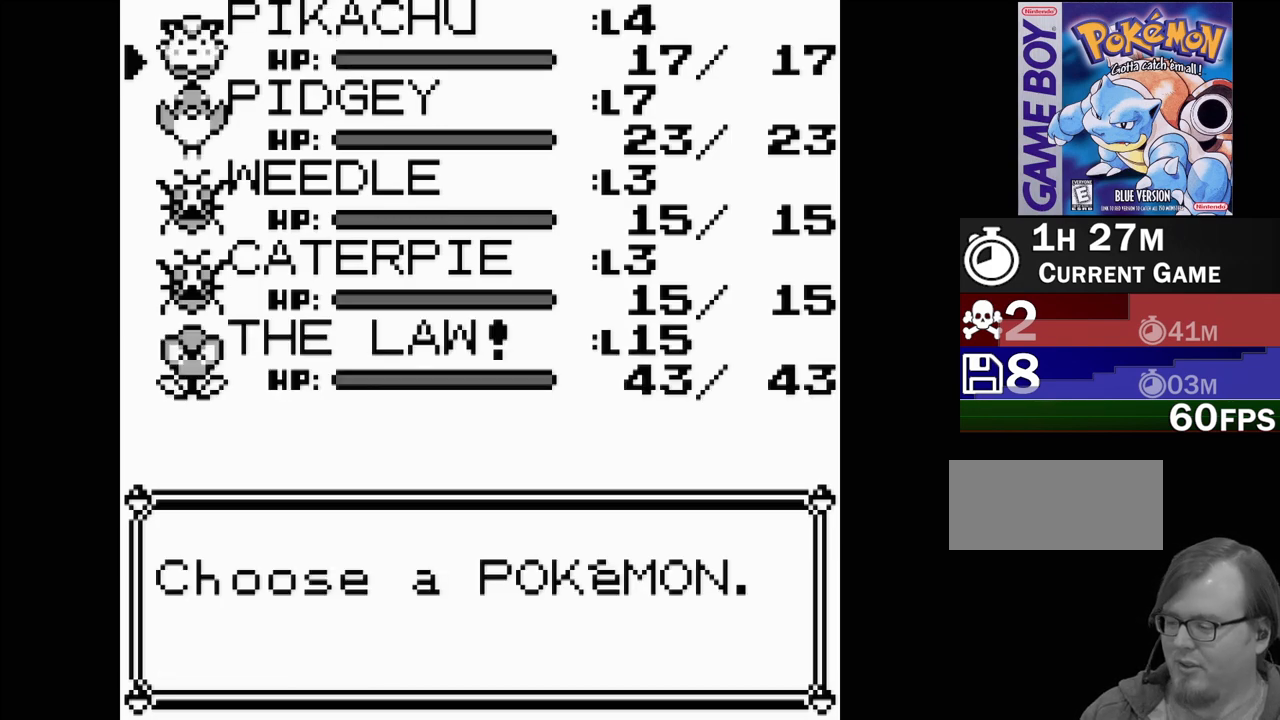
{"buttons": [], "events": []}
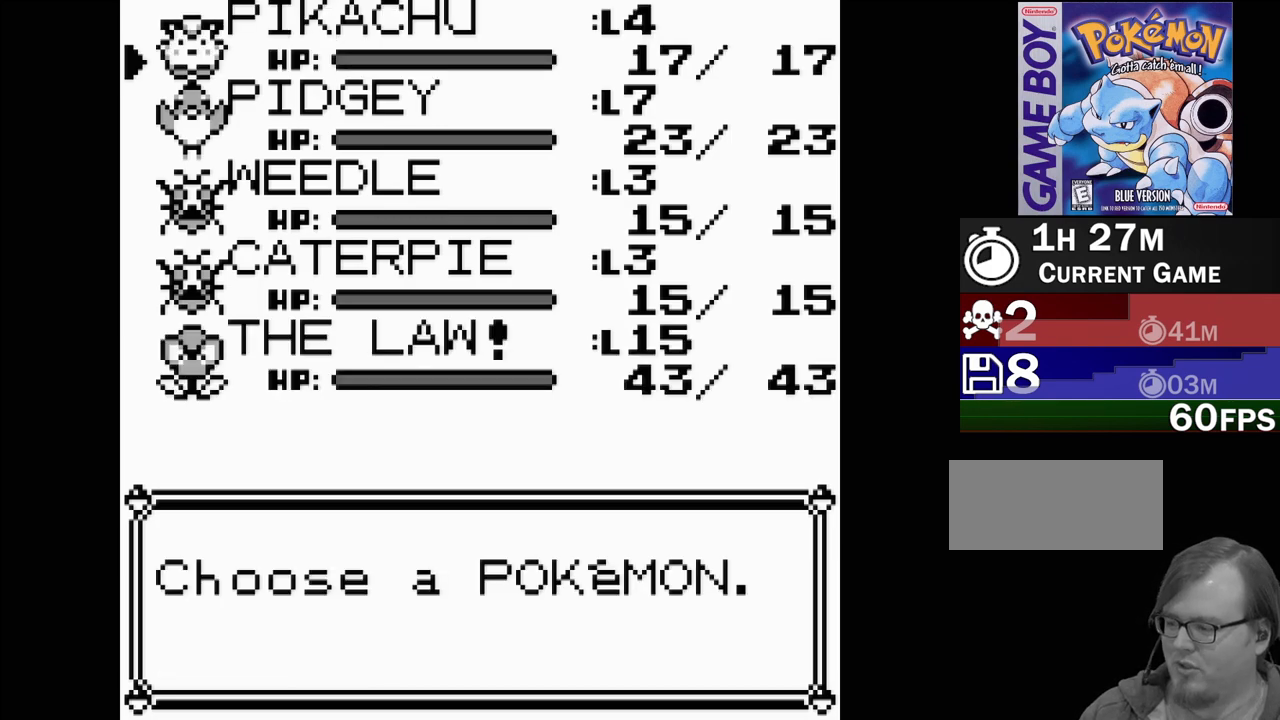
{"buttons": [], "events": []}
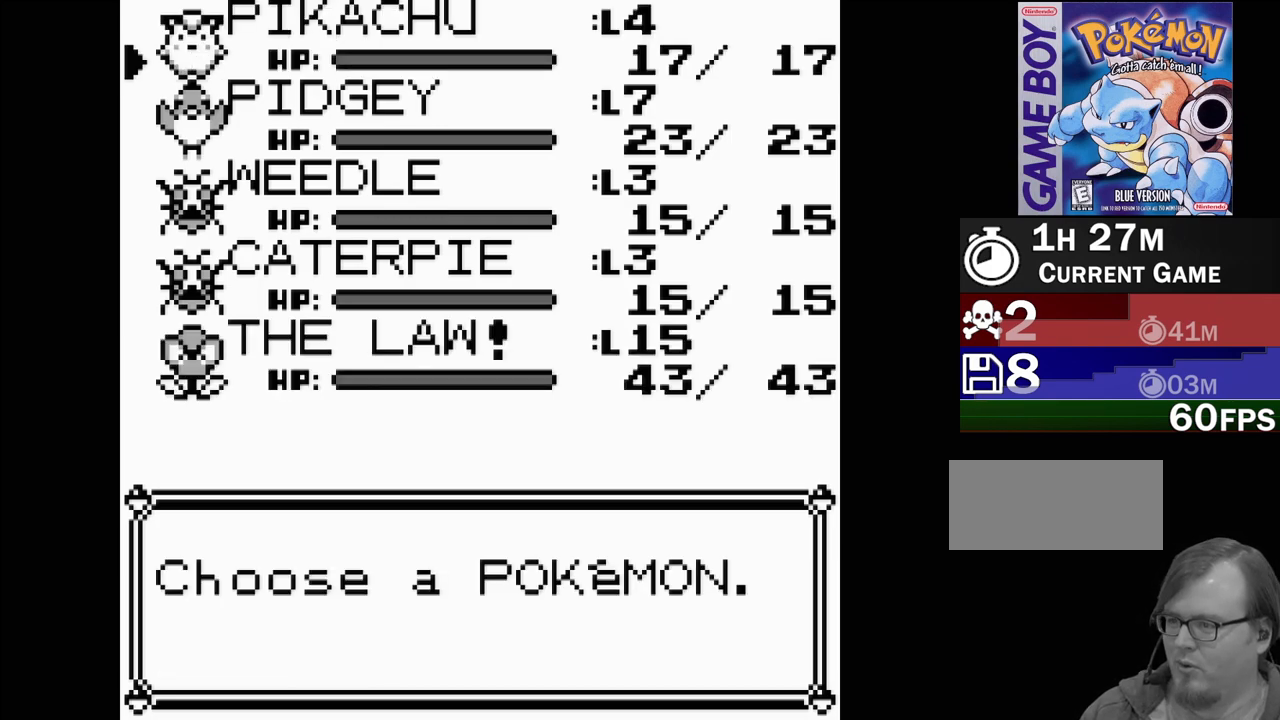
{"buttons": [], "events": []}